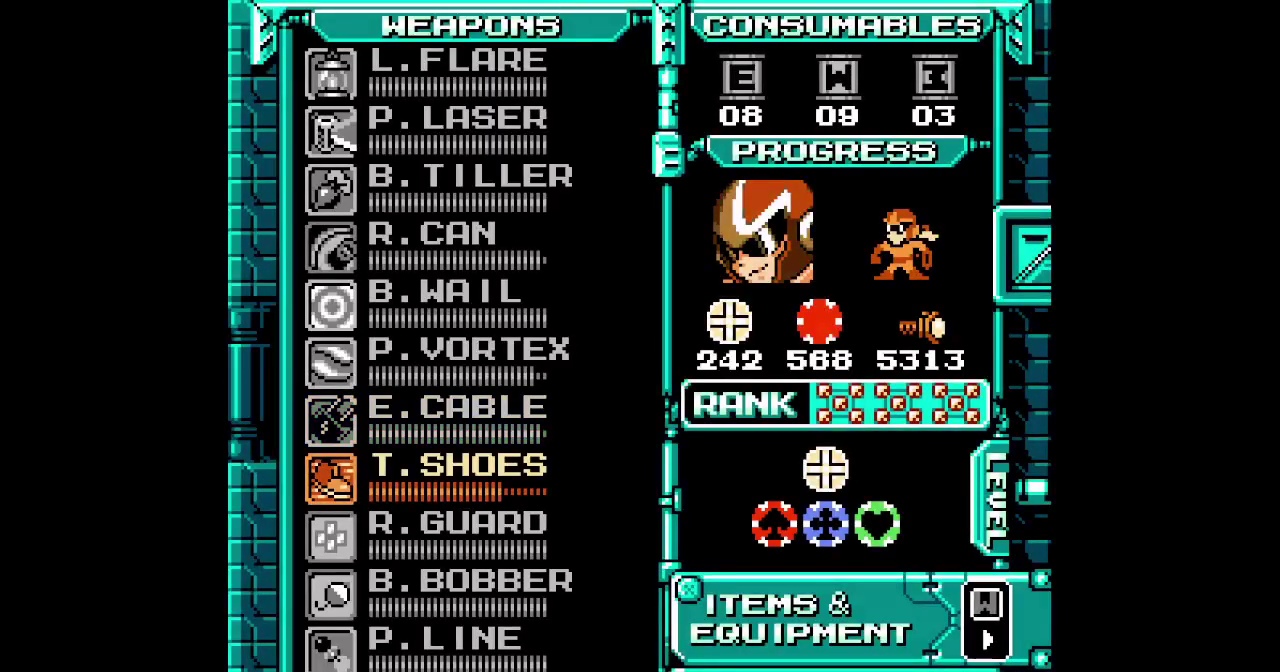
Gameplay with a controller (PlayStation layout); each line is a JSON object with the inputs held at the frame after it. "events" lists button and stick changes between this image and that frame as [ms after this image, input, new state], when the widget could be followed in between. Not read: DPAD_LEFT HOME L3 R3 SQUARE.
{"buttons": ["DPAD_RIGHT"]}
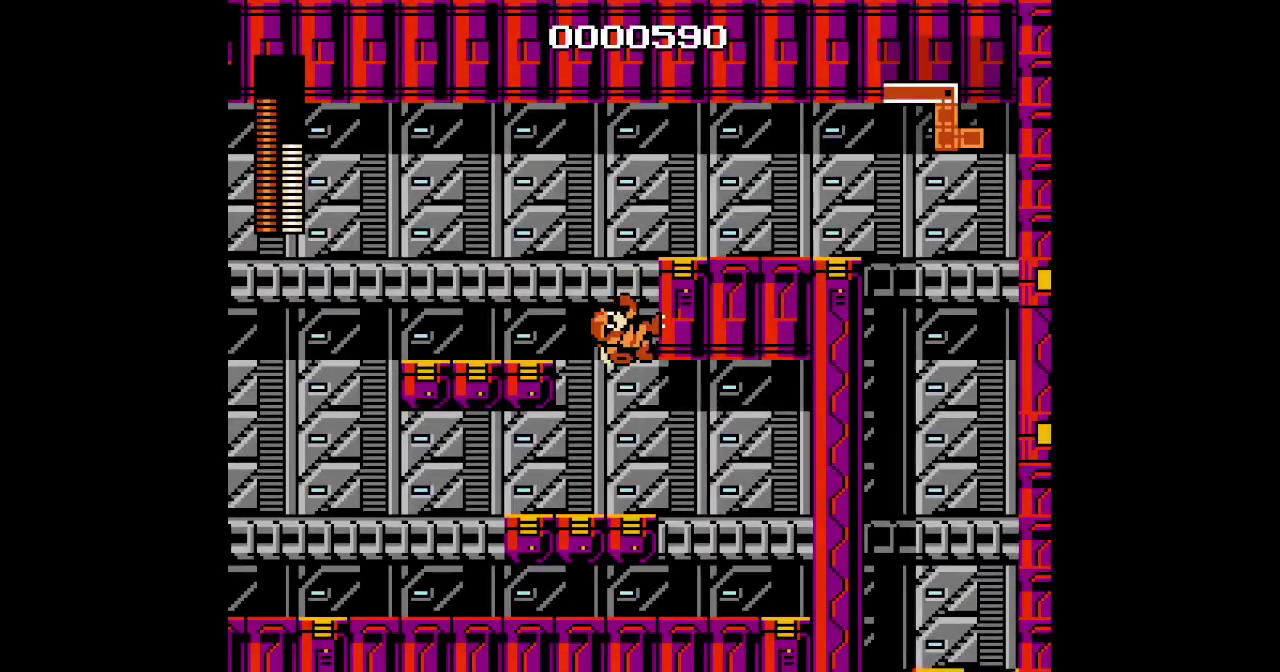
{"buttons": ["DPAD_RIGHT"], "events": []}
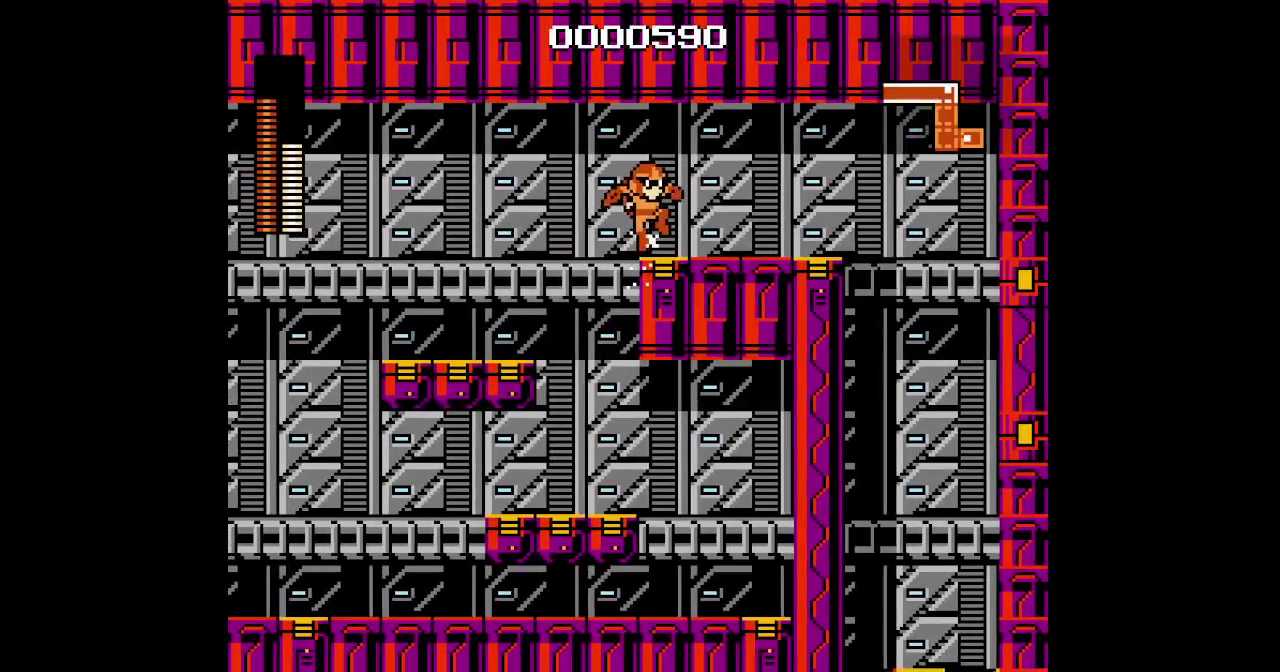
{"buttons": ["DPAD_RIGHT"], "events": [[117, "L1", "down"], [117, "L2", "down"], [133, "R1", "down"], [133, "R2", "down"], [217, "L1", "up"], [217, "L2", "up"], [233, "R1", "up"], [233, "R2", "up"]]}
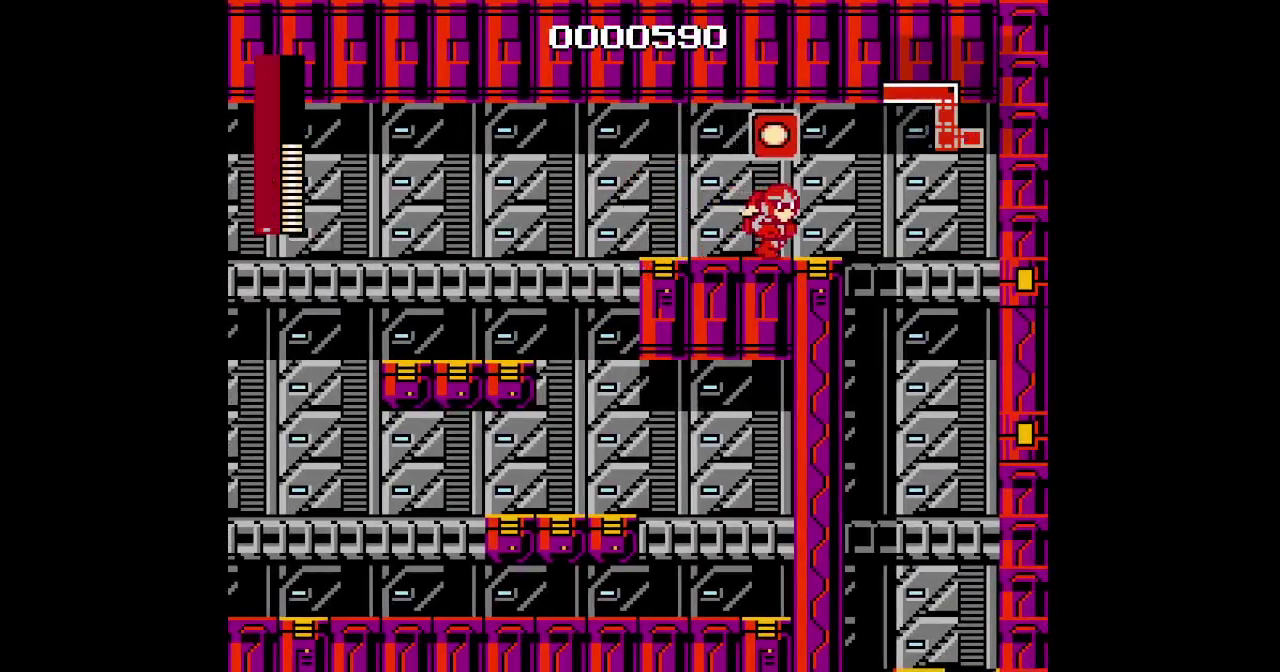
{"buttons": [], "events": [[250, "DPAD_RIGHT", "up"]]}
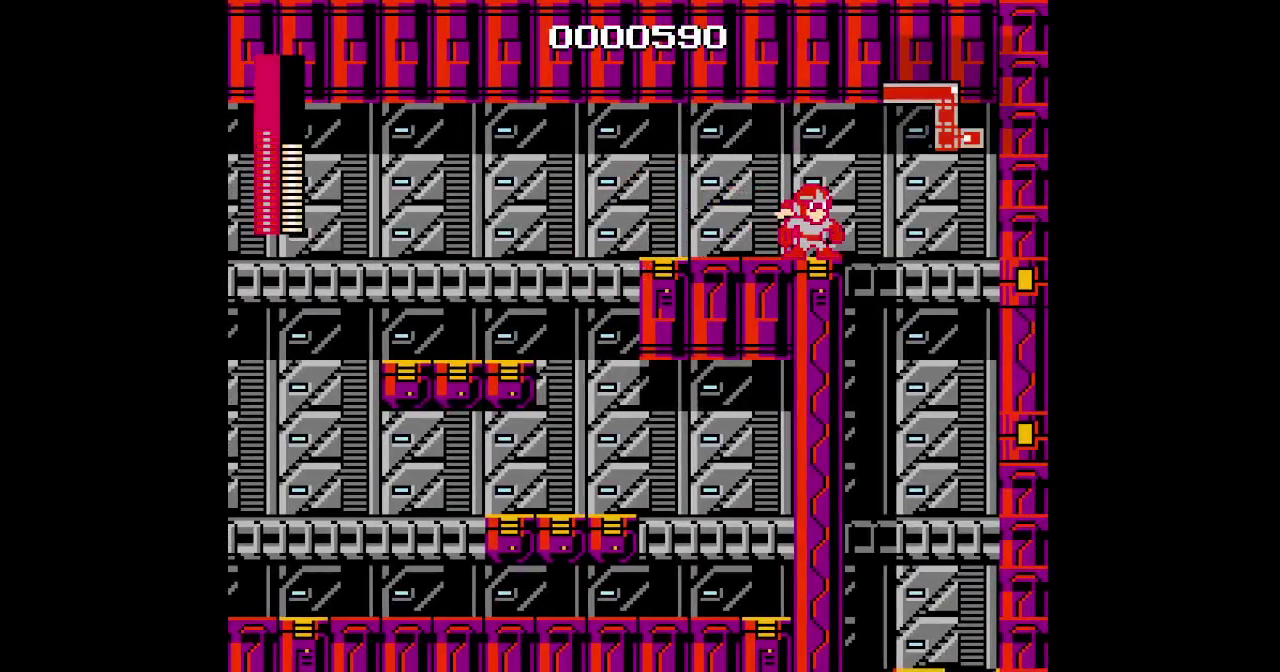
{"buttons": [], "events": []}
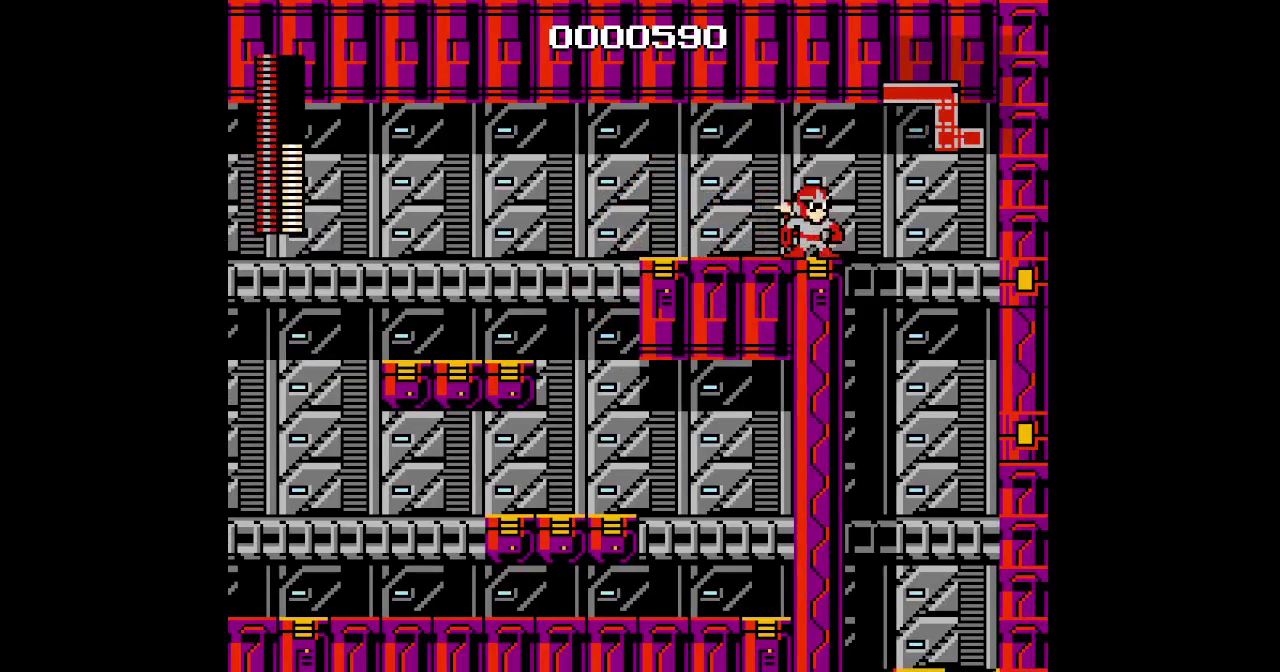
{"buttons": ["DPAD_RIGHT"], "events": [[283, "DPAD_RIGHT", "down"]]}
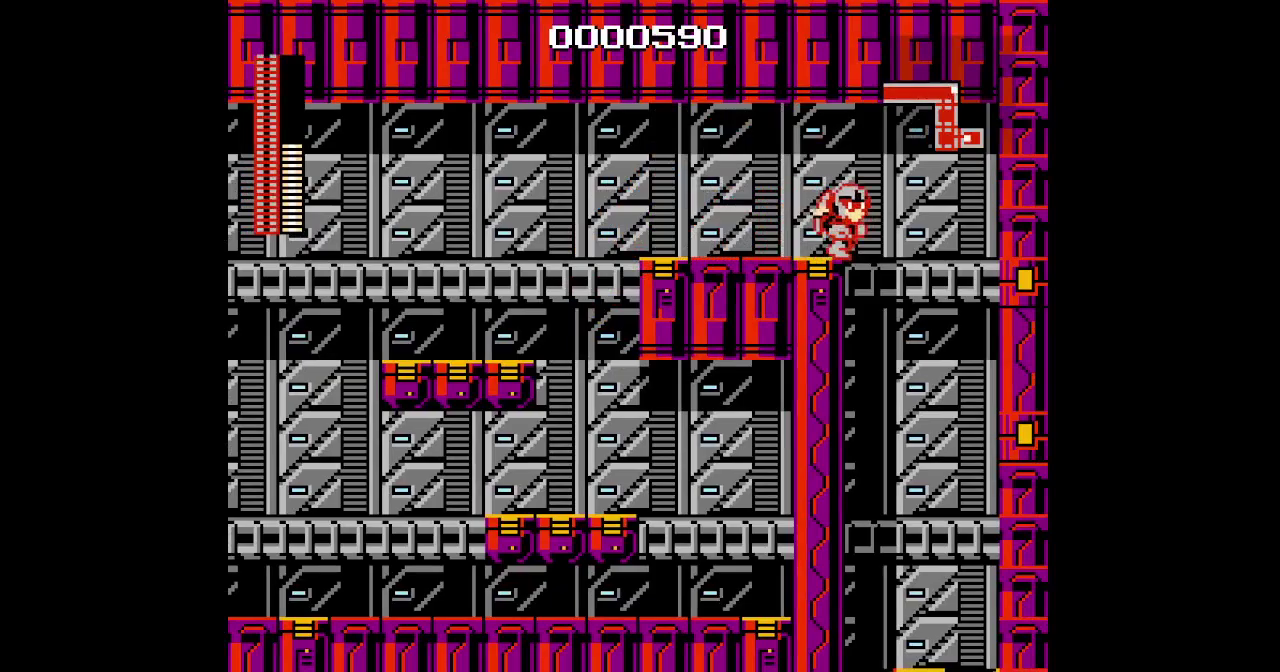
{"buttons": [], "events": [[350, "DPAD_RIGHT", "up"]]}
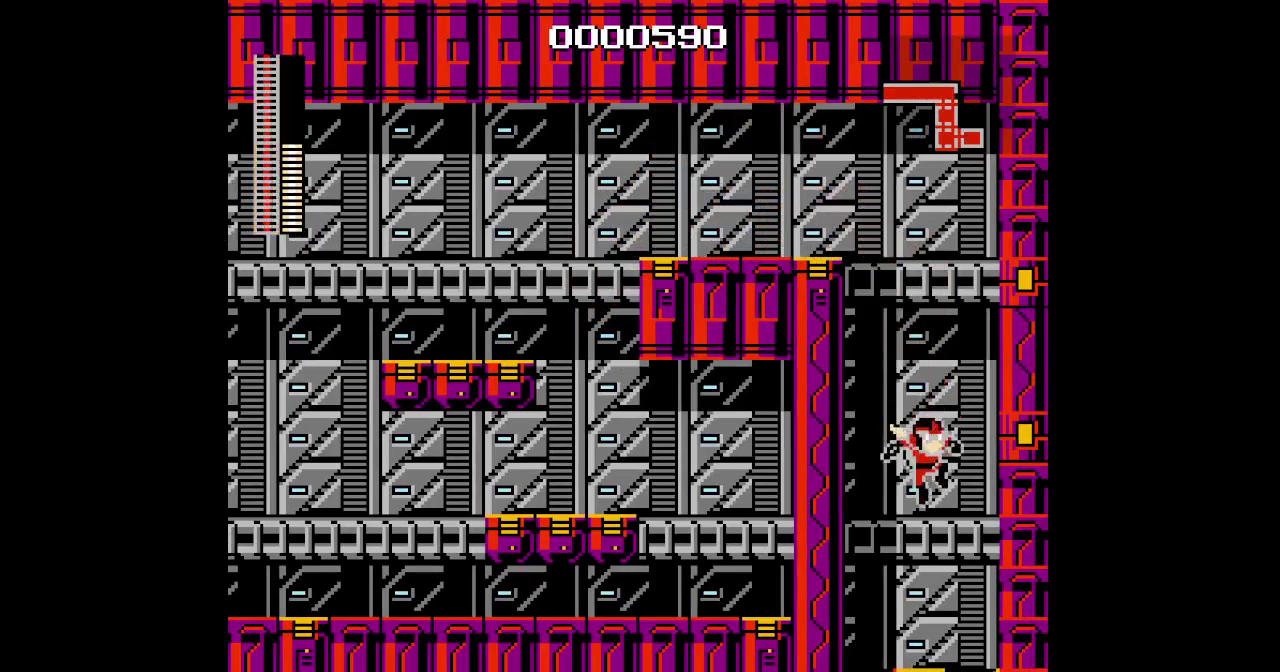
{"buttons": [], "events": []}
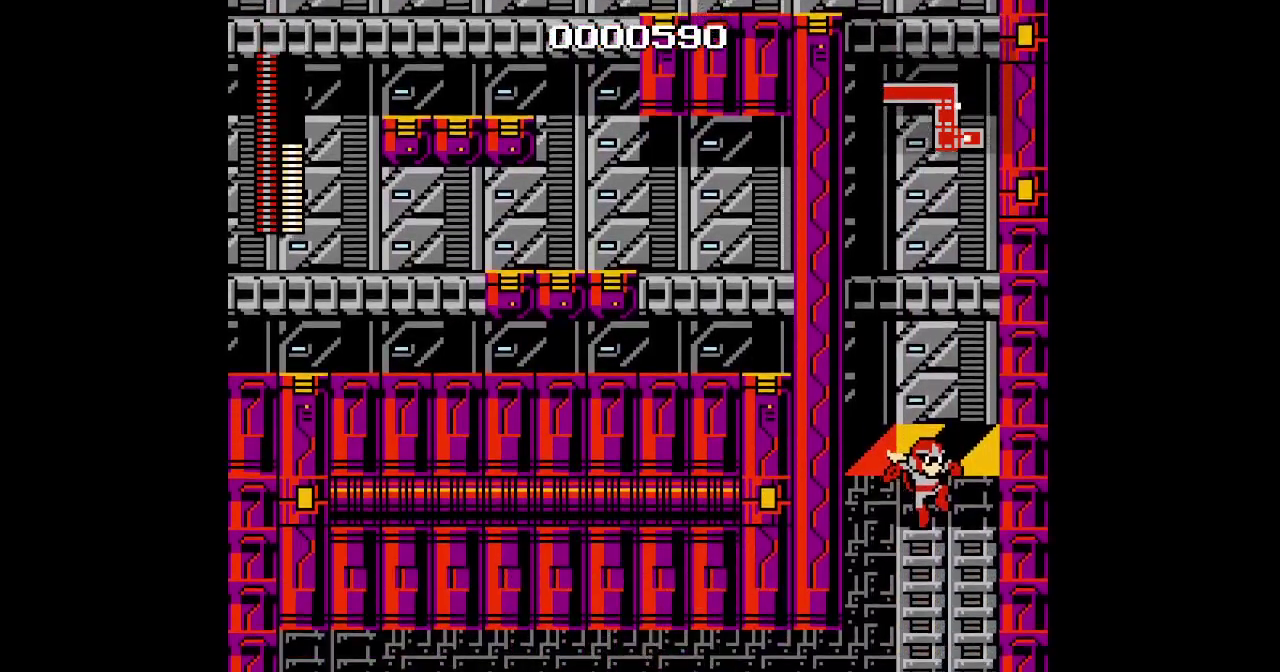
{"buttons": [], "events": []}
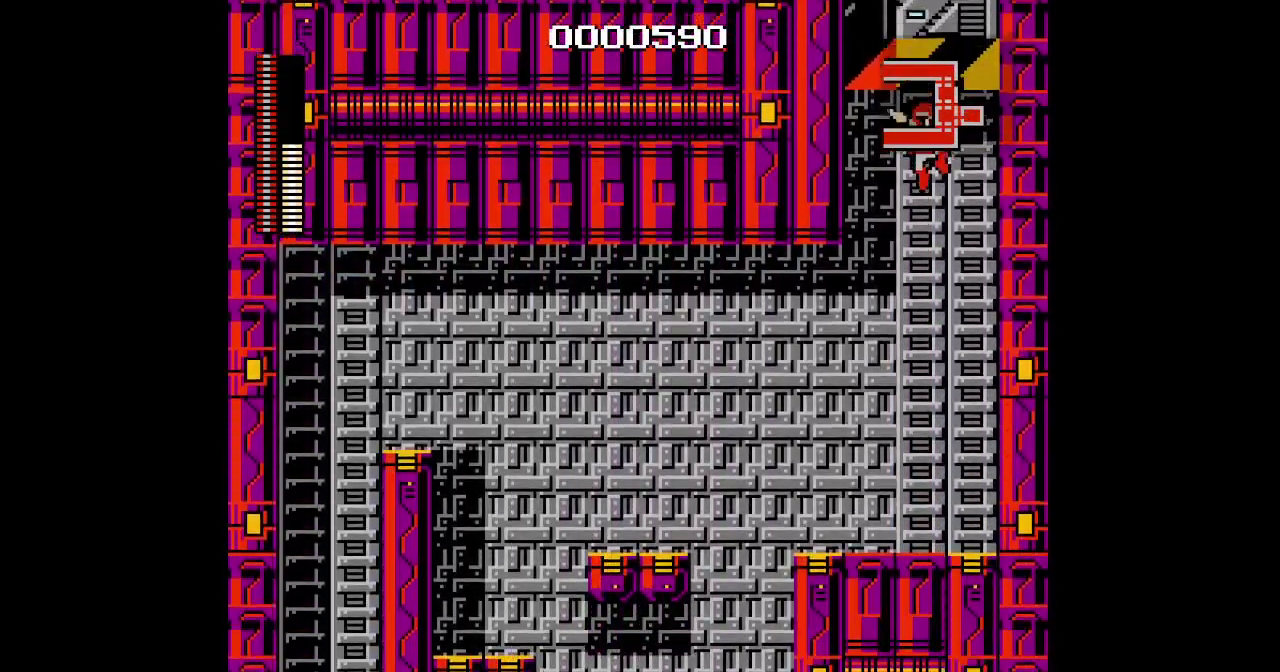
{"buttons": [], "events": []}
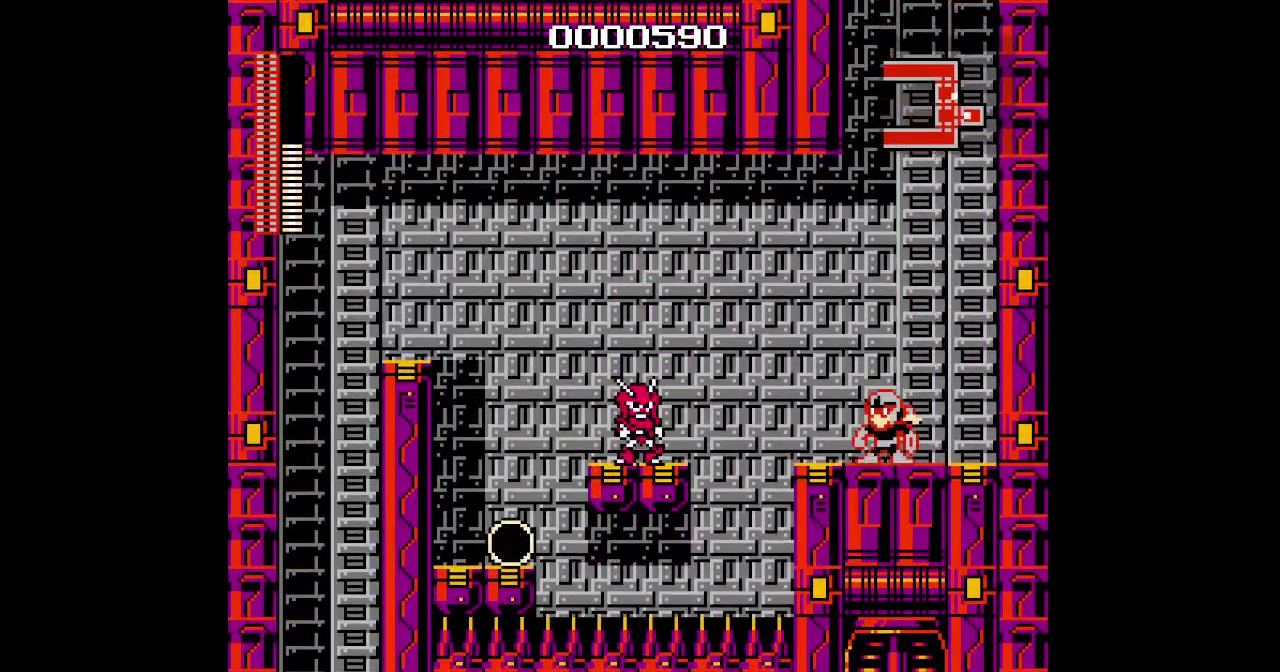
{"buttons": [], "events": []}
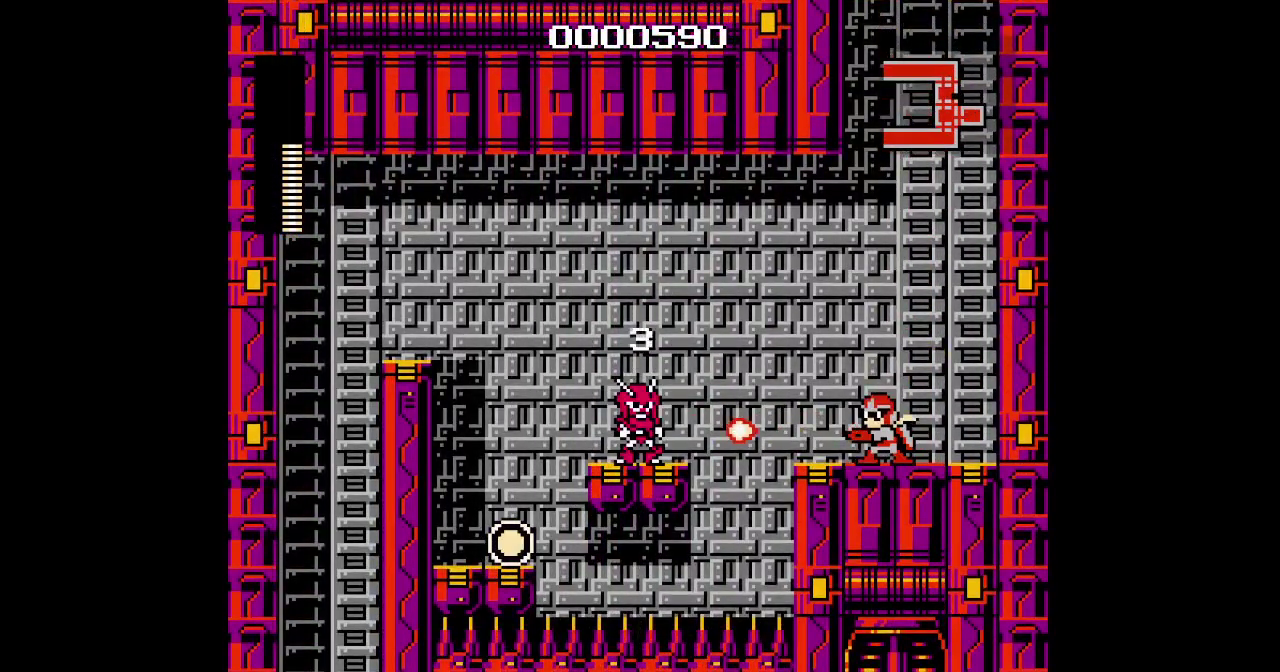
{"buttons": [], "events": []}